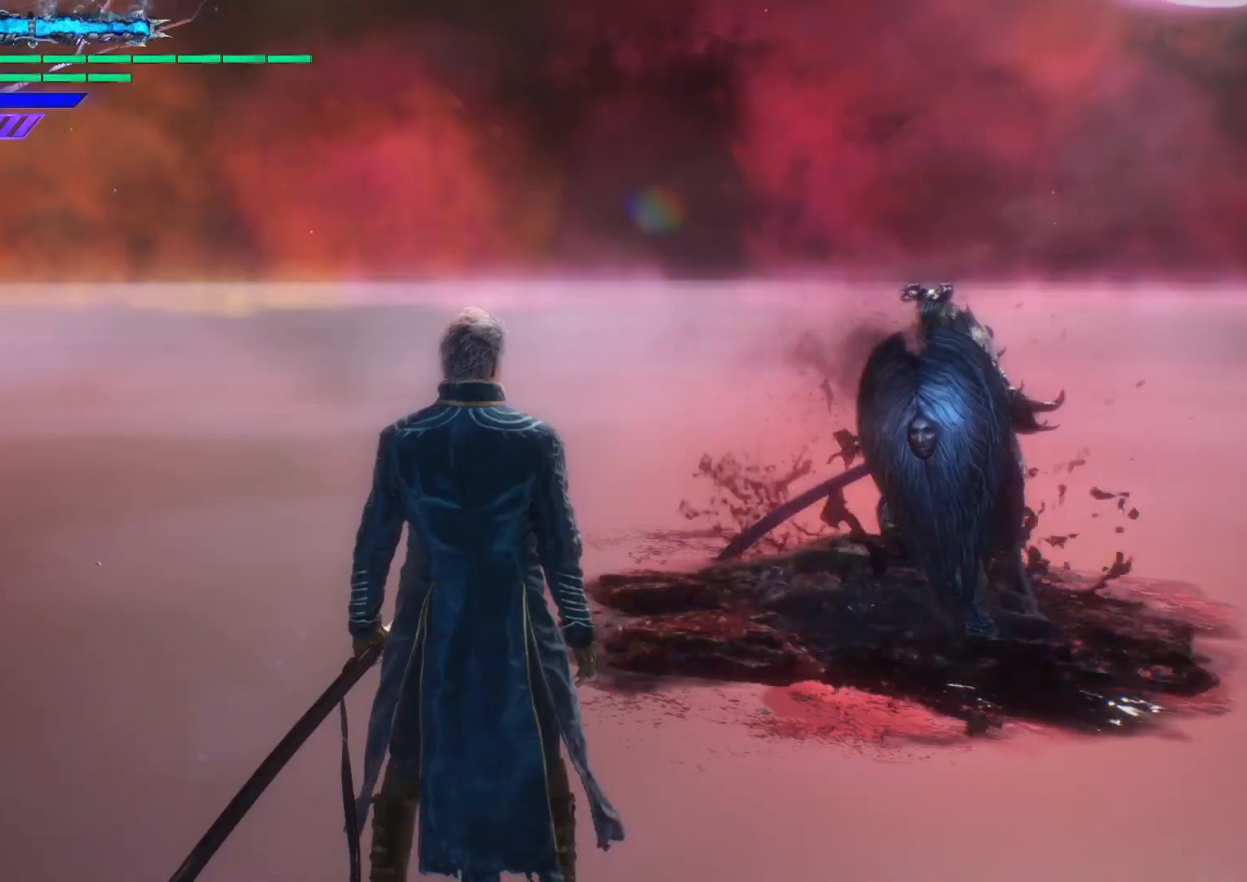
Gameplay with a controller (Xbox layout); each line is a JSON object with the inputs held at the frame after it. "events" lists button and stick changes between this image and that frame as [ms after this image, input, new state], when the widget could be followed in between. Not read: L3 R3.
{"buttons": [], "left_stick": "down-left", "right_stick": "center", "events": [[350, "left_stick", "down-left"]]}
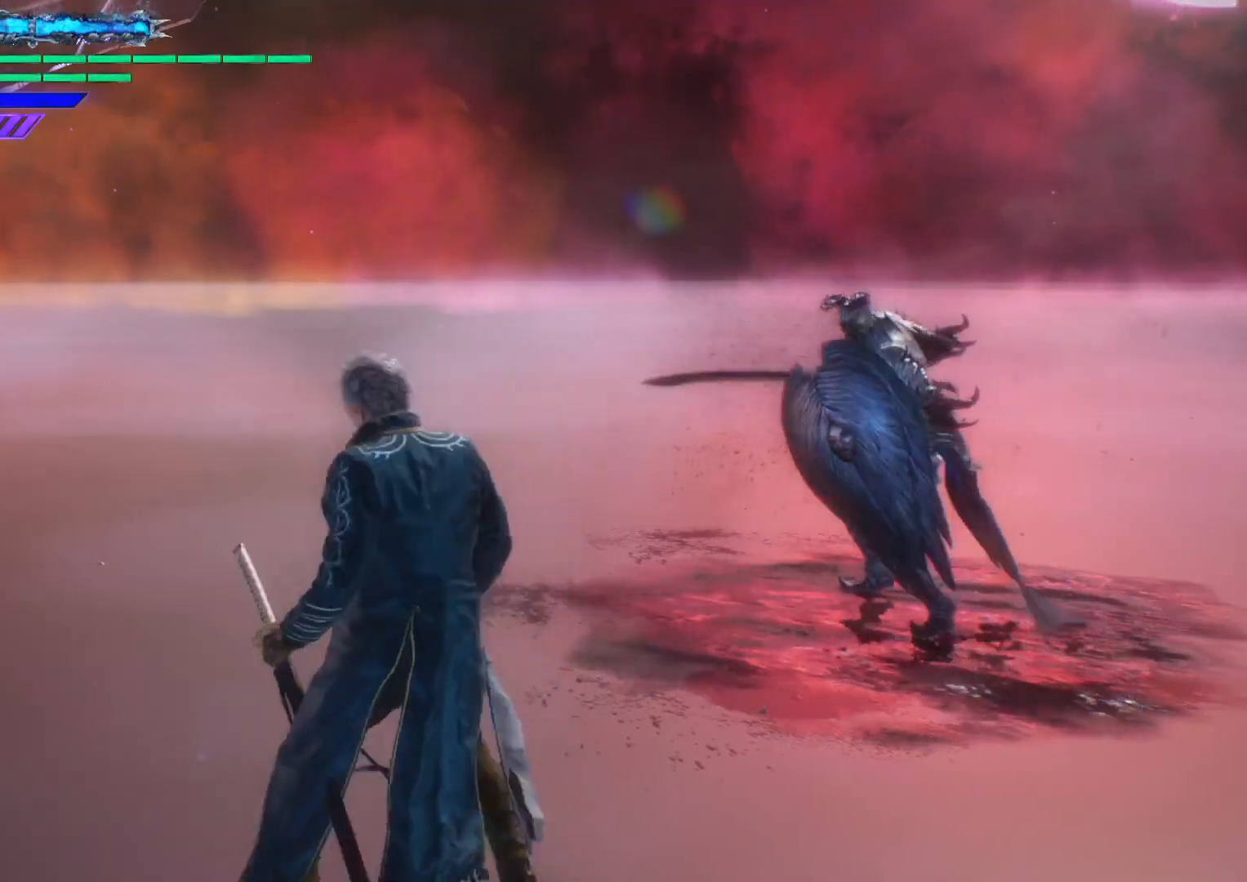
{"buttons": [], "left_stick": "center", "right_stick": "down-right", "events": [[133, "right_stick", "down-right"], [433, "left_stick", "center"]]}
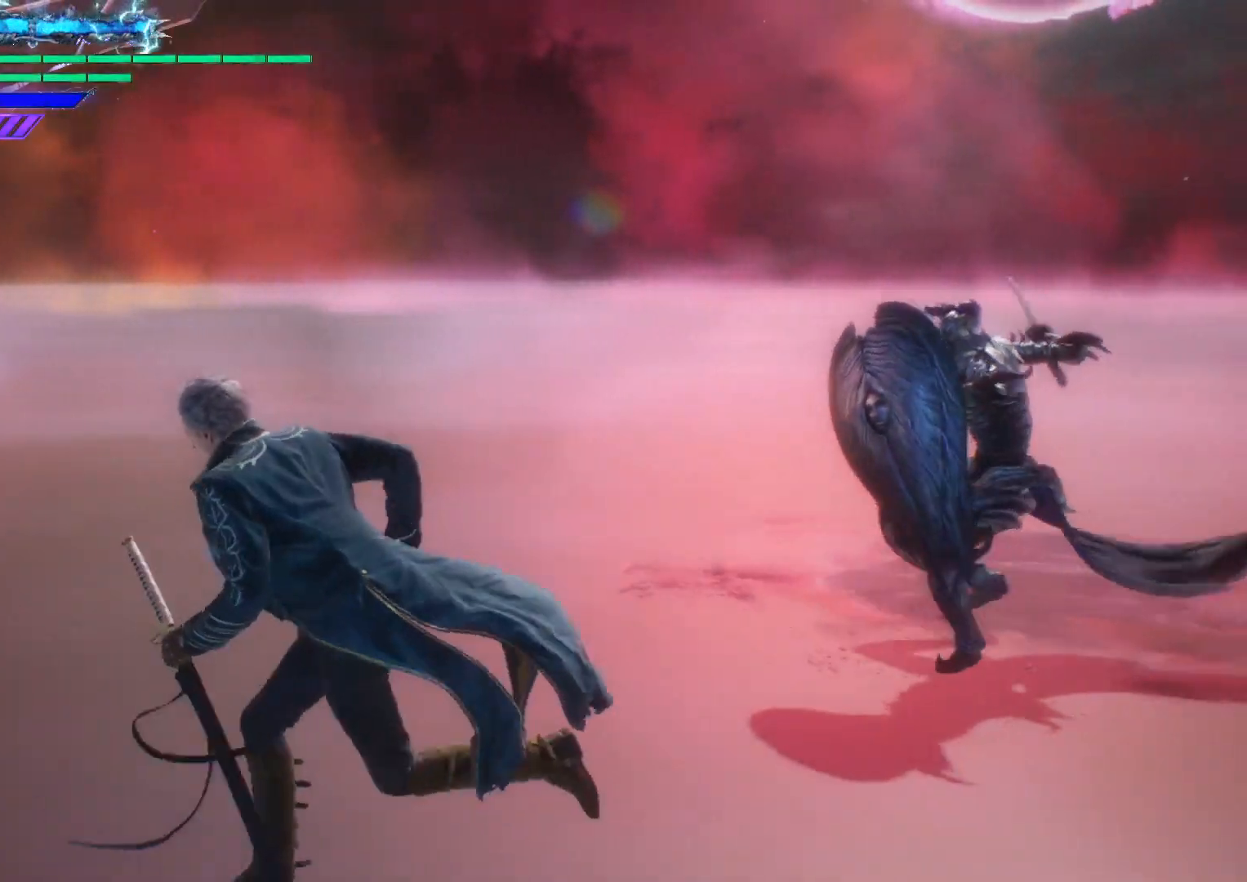
{"buttons": [], "left_stick": "down", "right_stick": "down-right", "events": [[33, "left_stick", "left"], [33, "right_stick", "center"], [367, "right_stick", "down-right"], [467, "left_stick", "down"]]}
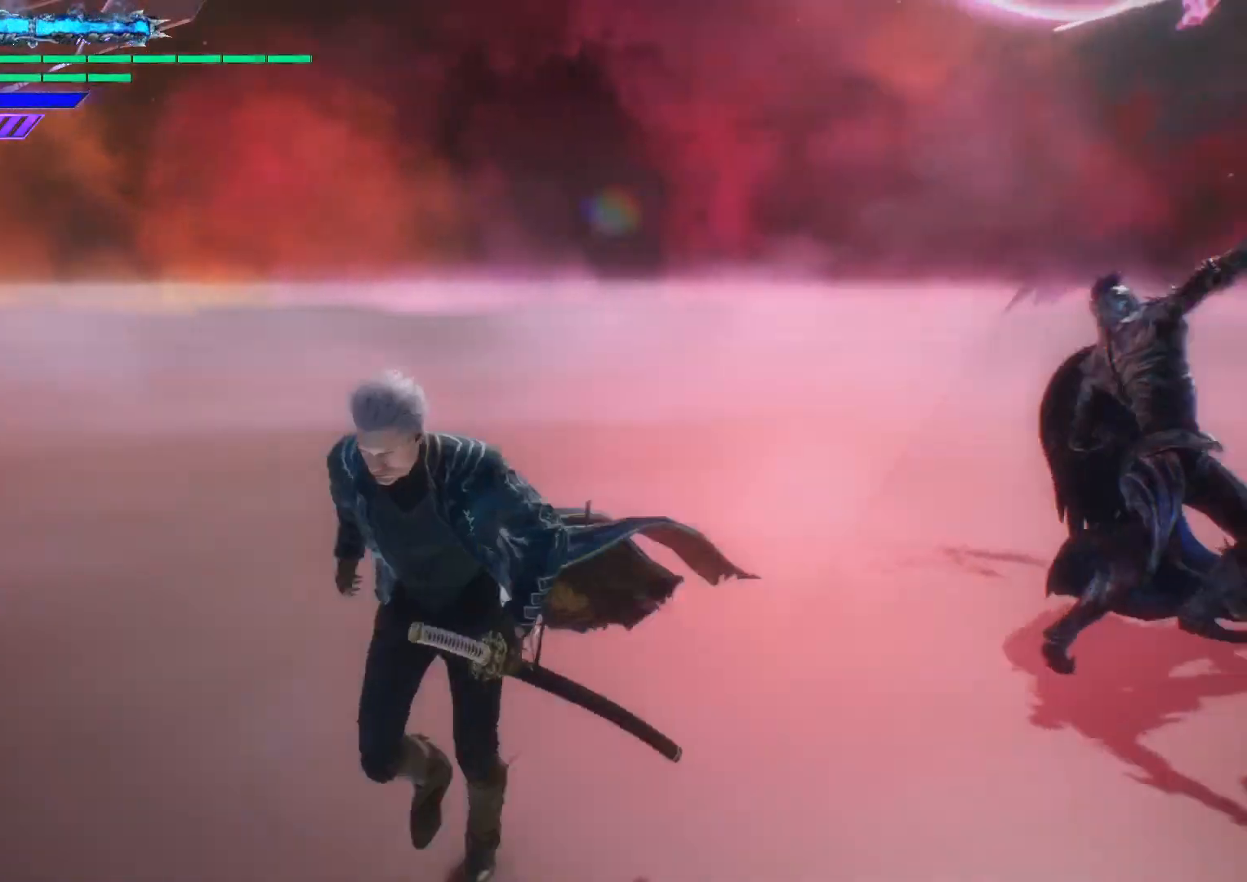
{"buttons": [], "left_stick": "up", "right_stick": "down-left", "events": [[183, "right_stick", "center"], [200, "left_stick", "center"], [300, "left_stick", "up"], [467, "right_stick", "down-left"]]}
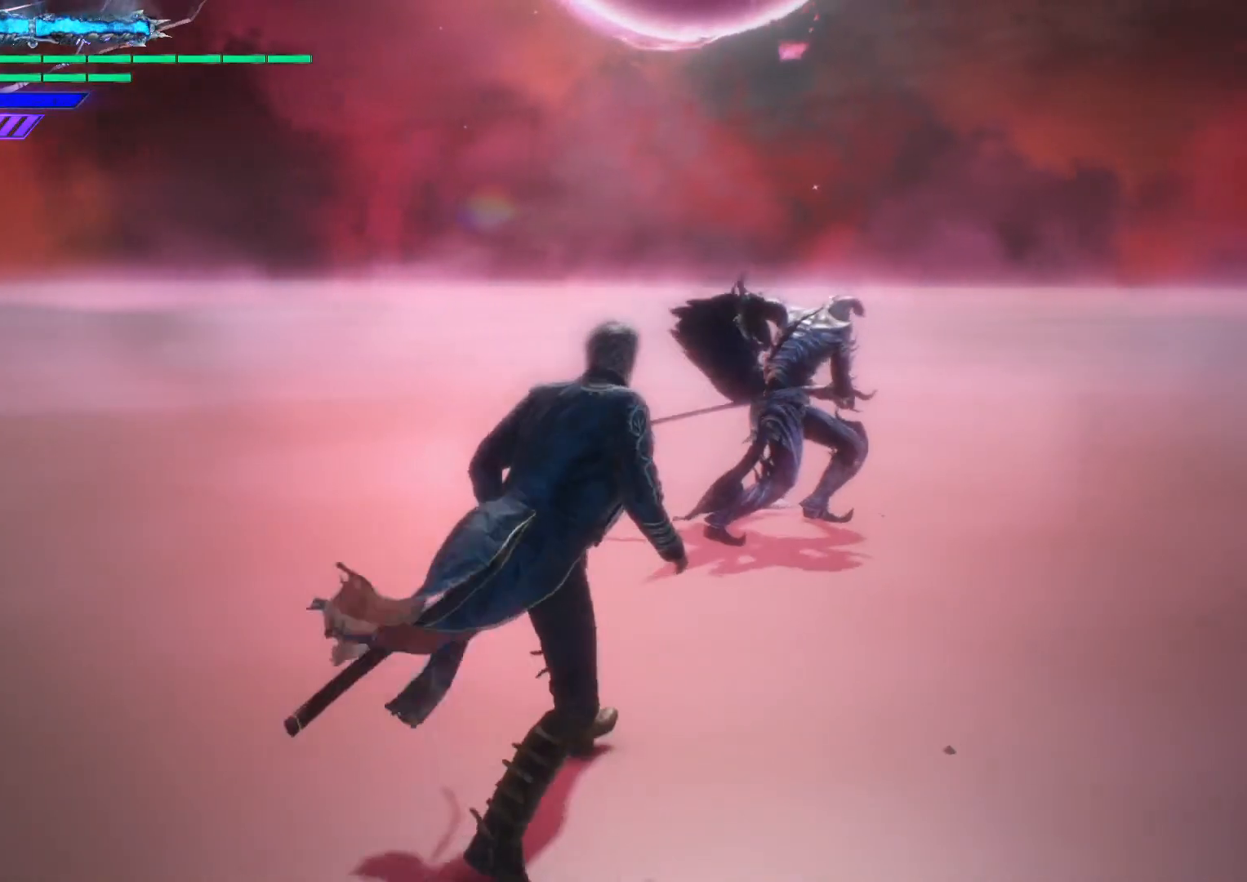
{"buttons": [], "left_stick": "center", "right_stick": "center", "events": [[33, "left_stick", "center"], [250, "right_stick", "center"], [300, "L1", "down"], [400, "L1", "up"]]}
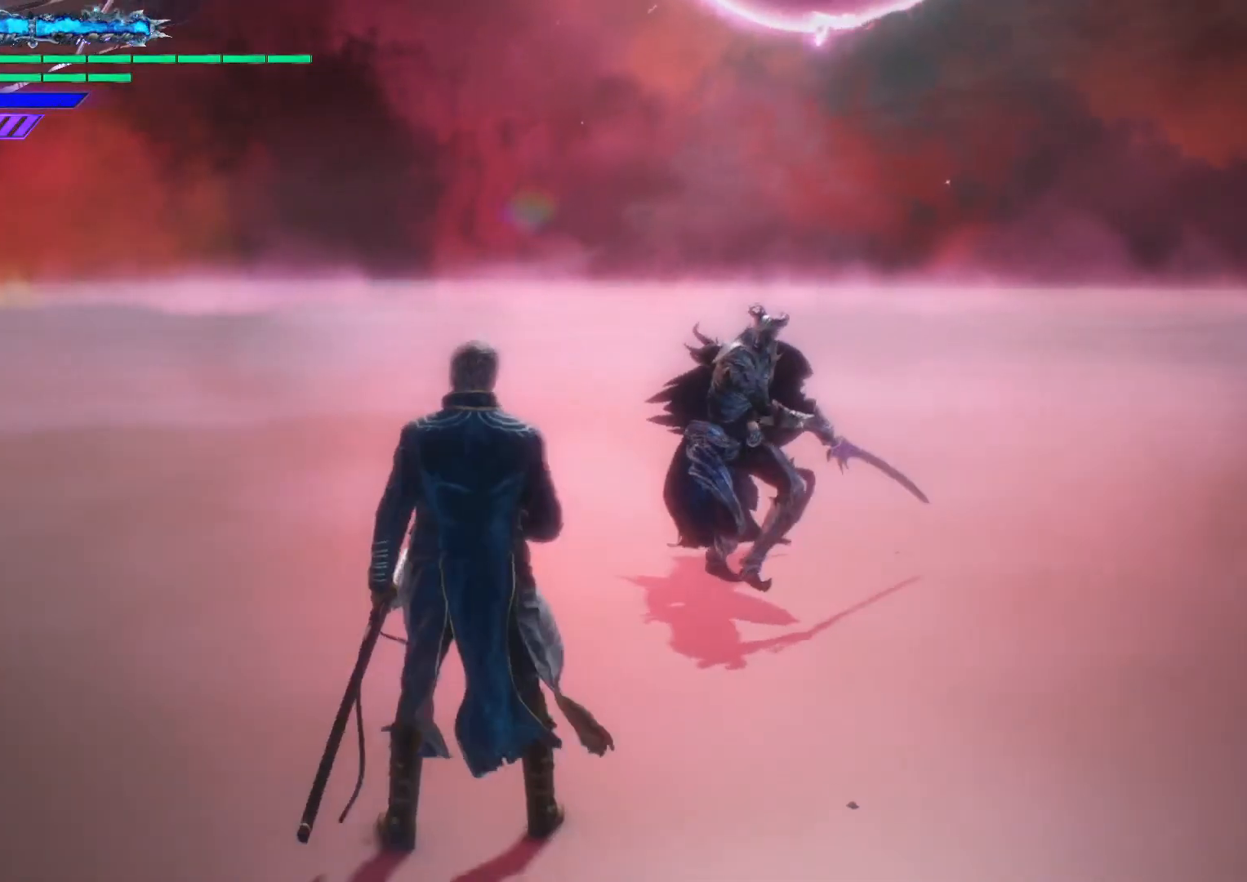
{"buttons": ["R1"], "left_stick": "up", "right_stick": "center", "events": [[250, "R1", "down"], [450, "left_stick", "up"]]}
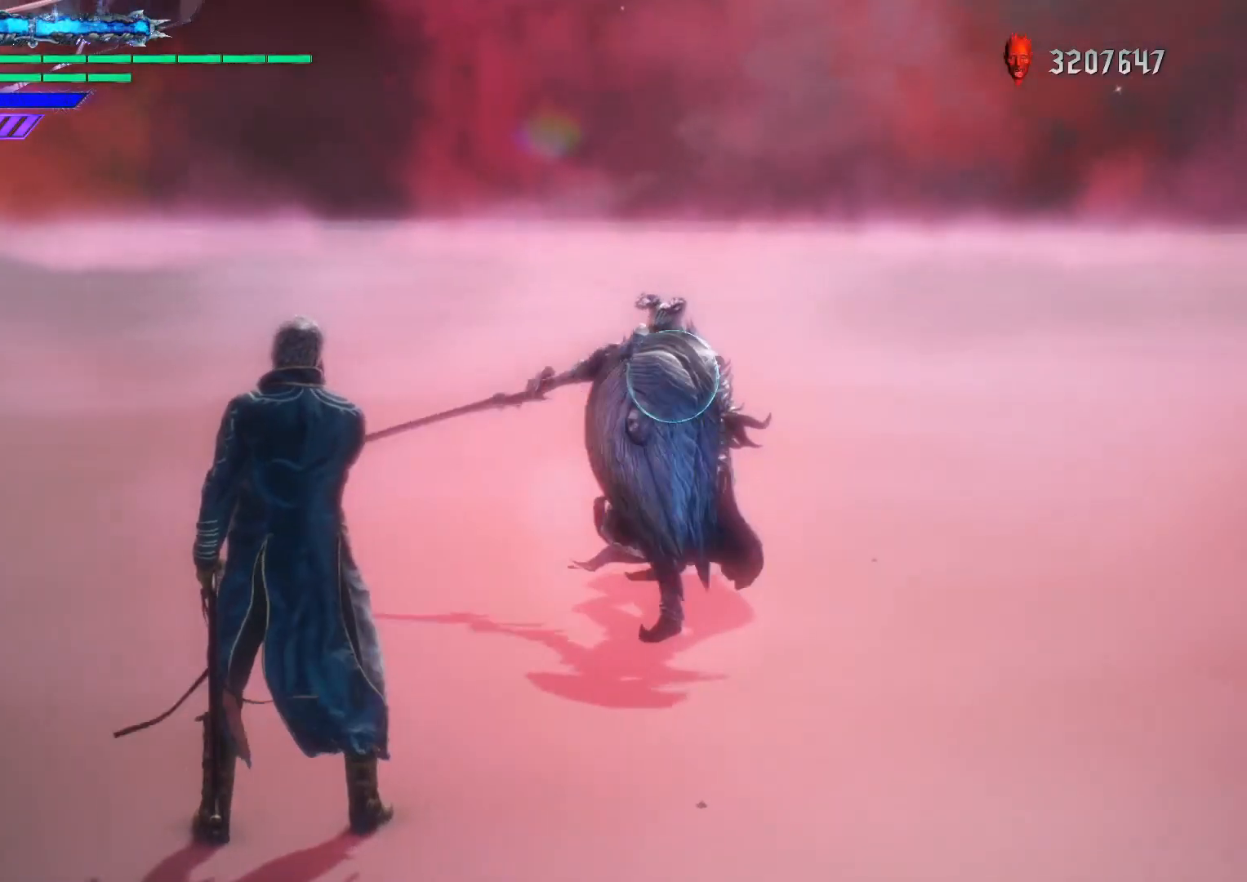
{"buttons": ["R1"], "left_stick": "up", "right_stick": "center", "events": [[167, "Y", "down"], [283, "Y", "up"]]}
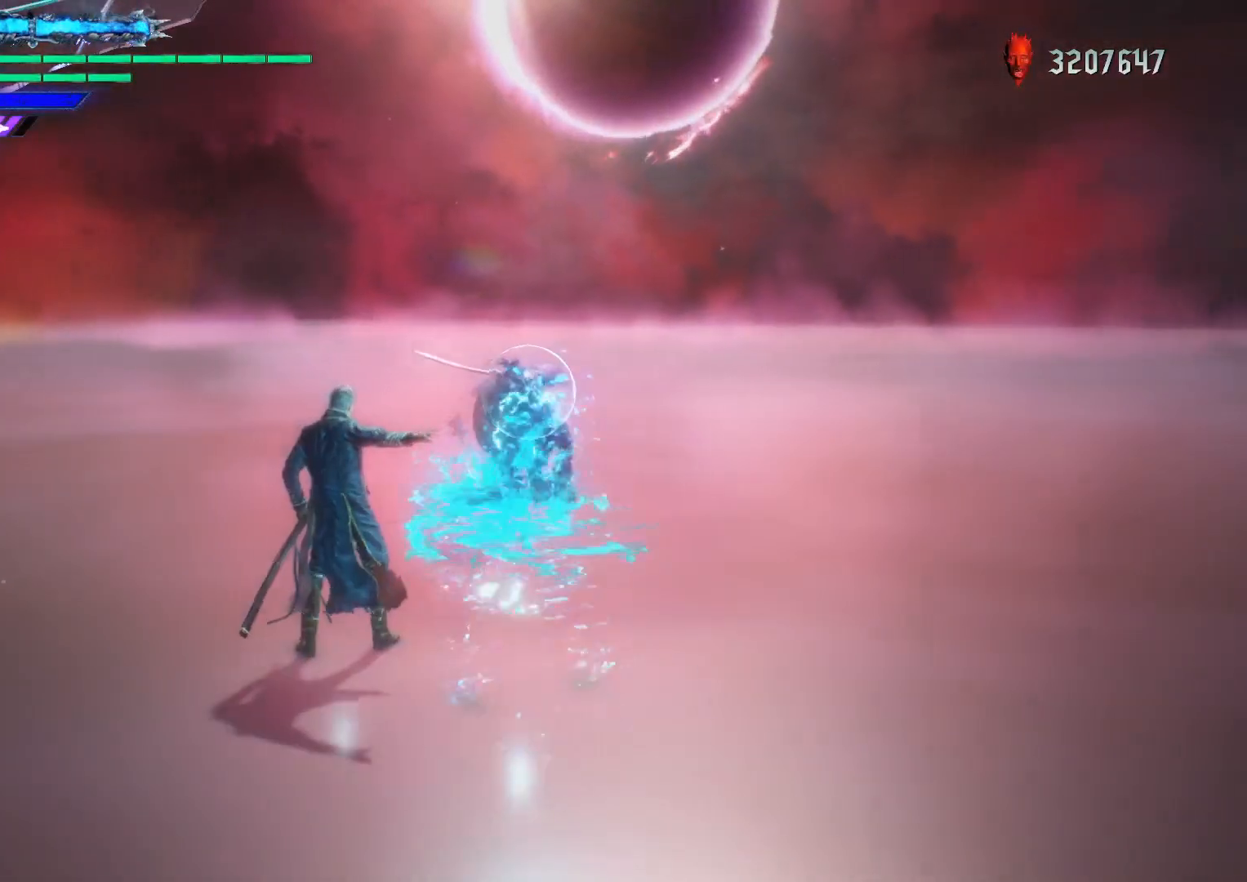
{"buttons": ["R1"], "left_stick": "up", "right_stick": "center", "events": [[117, "Y", "down"], [233, "Y", "up"]]}
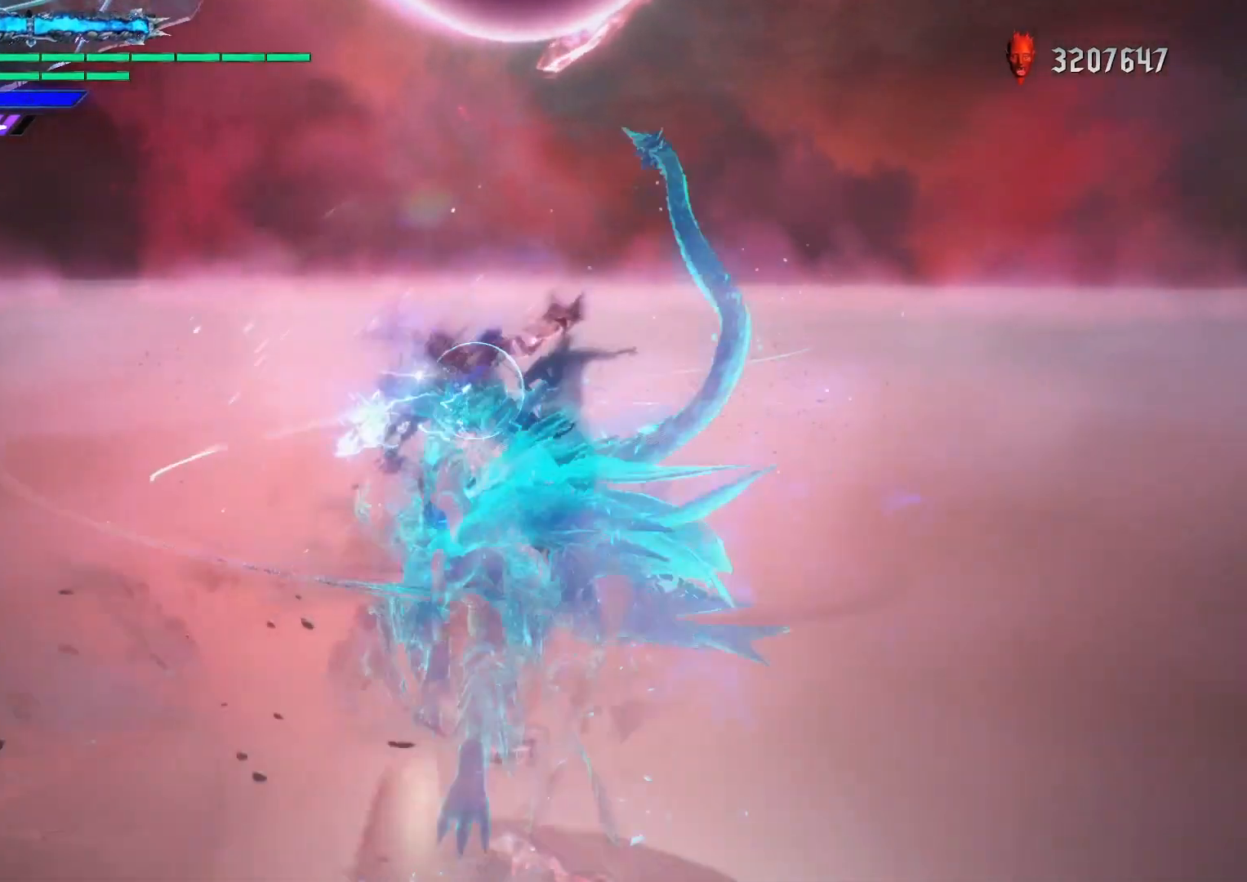
{"buttons": [], "left_stick": "center", "right_stick": "down-left", "events": [[100, "right_stick", "down-left"], [217, "left_stick", "center"], [250, "R1", "up"]]}
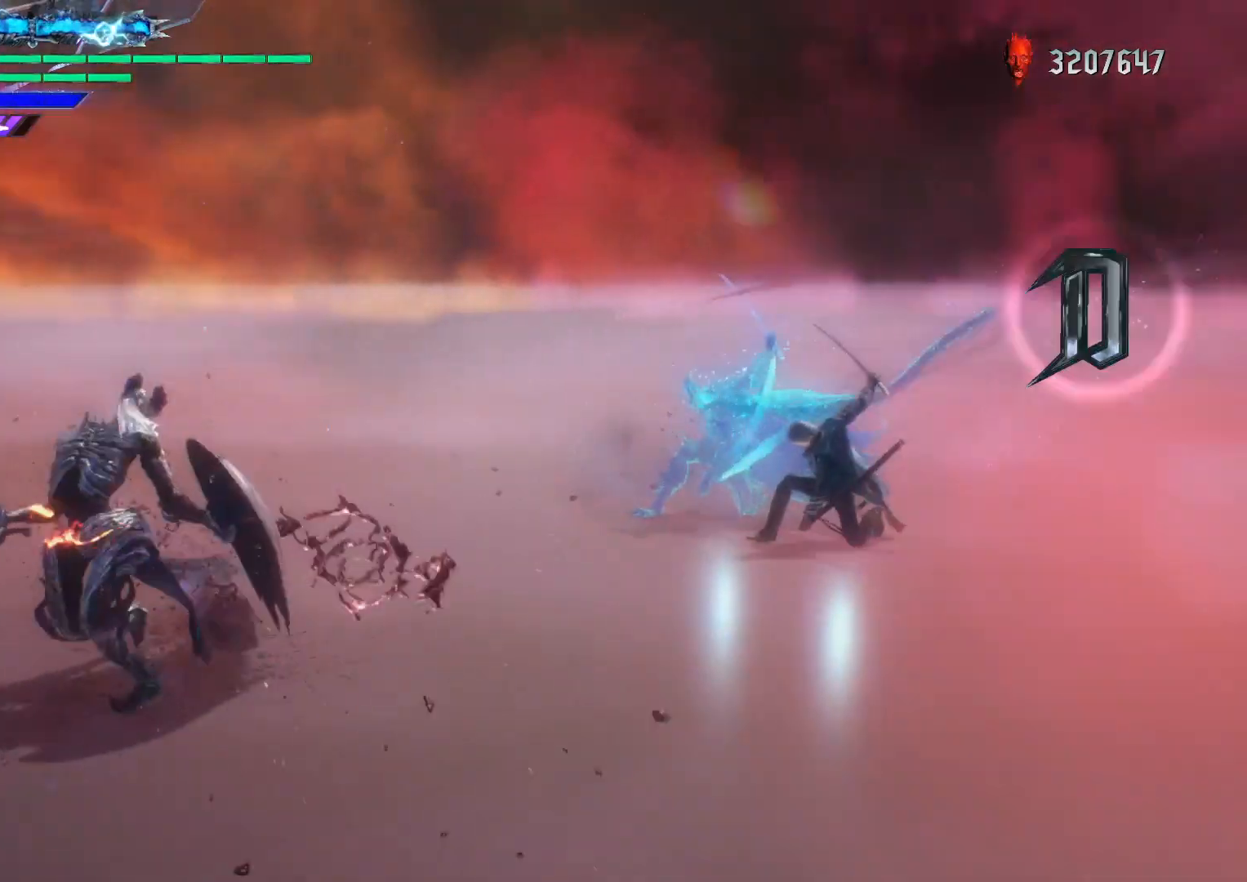
{"buttons": ["B", "R1"], "left_stick": "center", "right_stick": "center", "events": [[250, "R1", "down"], [250, "right_stick", "center"], [400, "B", "down"]]}
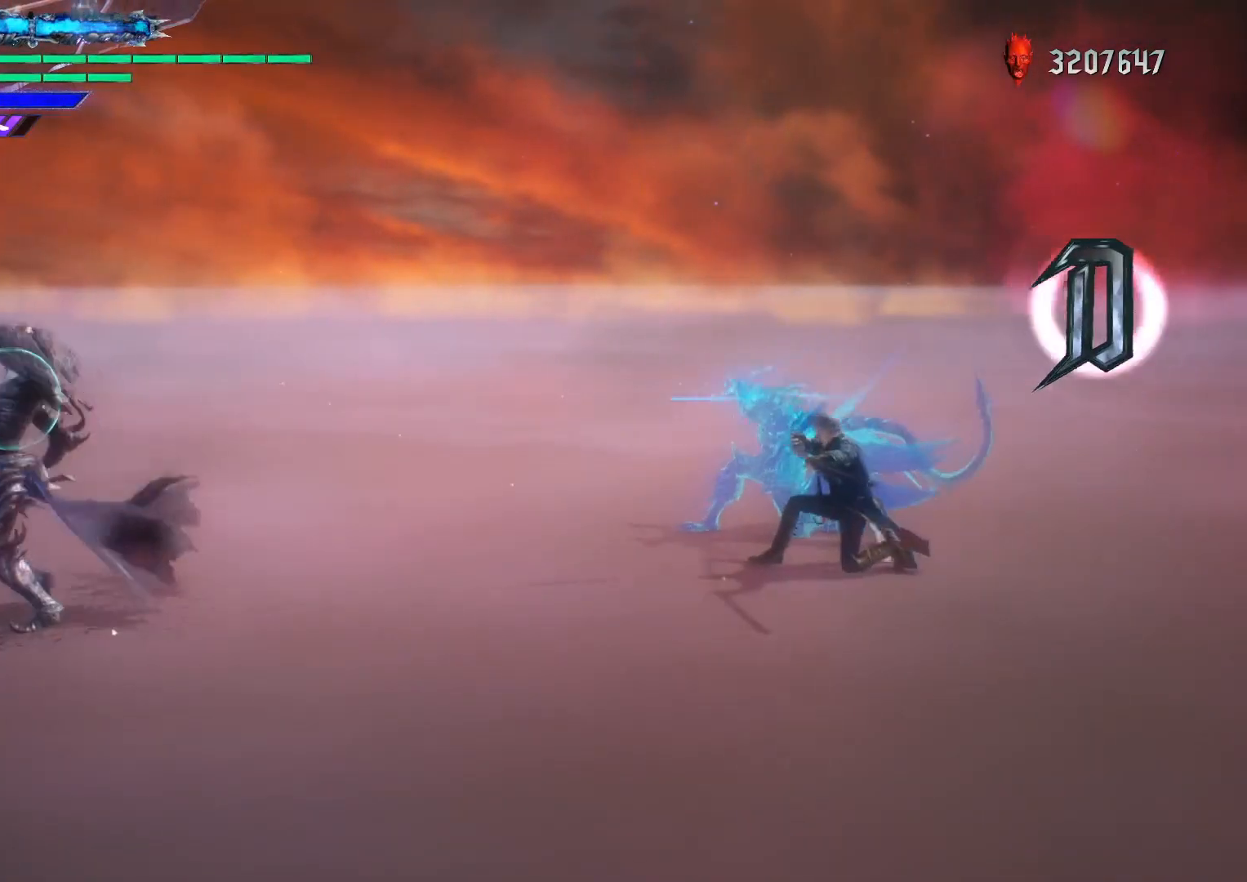
{"buttons": [], "left_stick": "center", "right_stick": "center", "events": [[17, "B", "up"], [450, "R1", "up"]]}
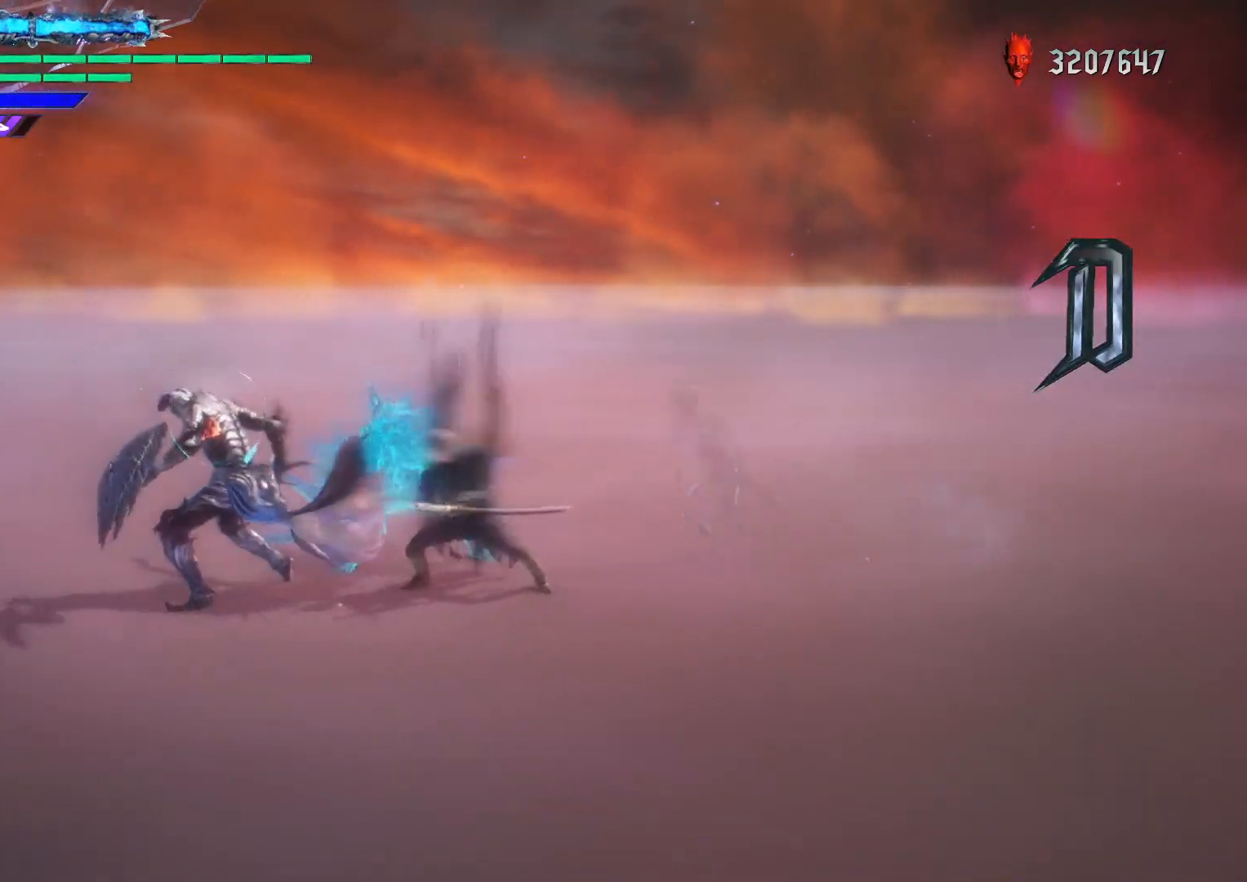
{"buttons": [], "left_stick": "center", "right_stick": "center", "events": [[300, "L1", "down"], [417, "L1", "up"]]}
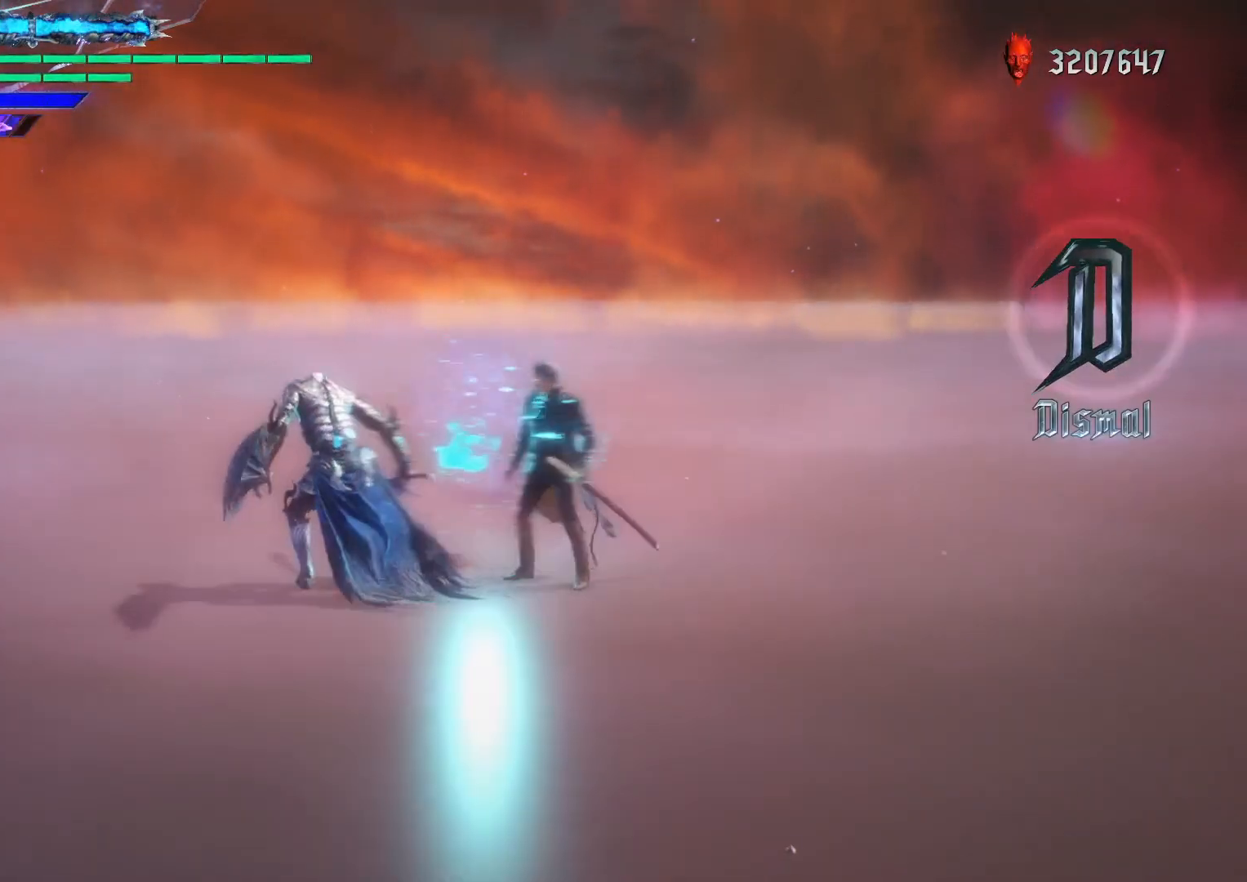
{"buttons": [], "left_stick": "down-left", "right_stick": "center", "events": [[100, "left_stick", "down-left"], [200, "A", "down"], [417, "A", "up"]]}
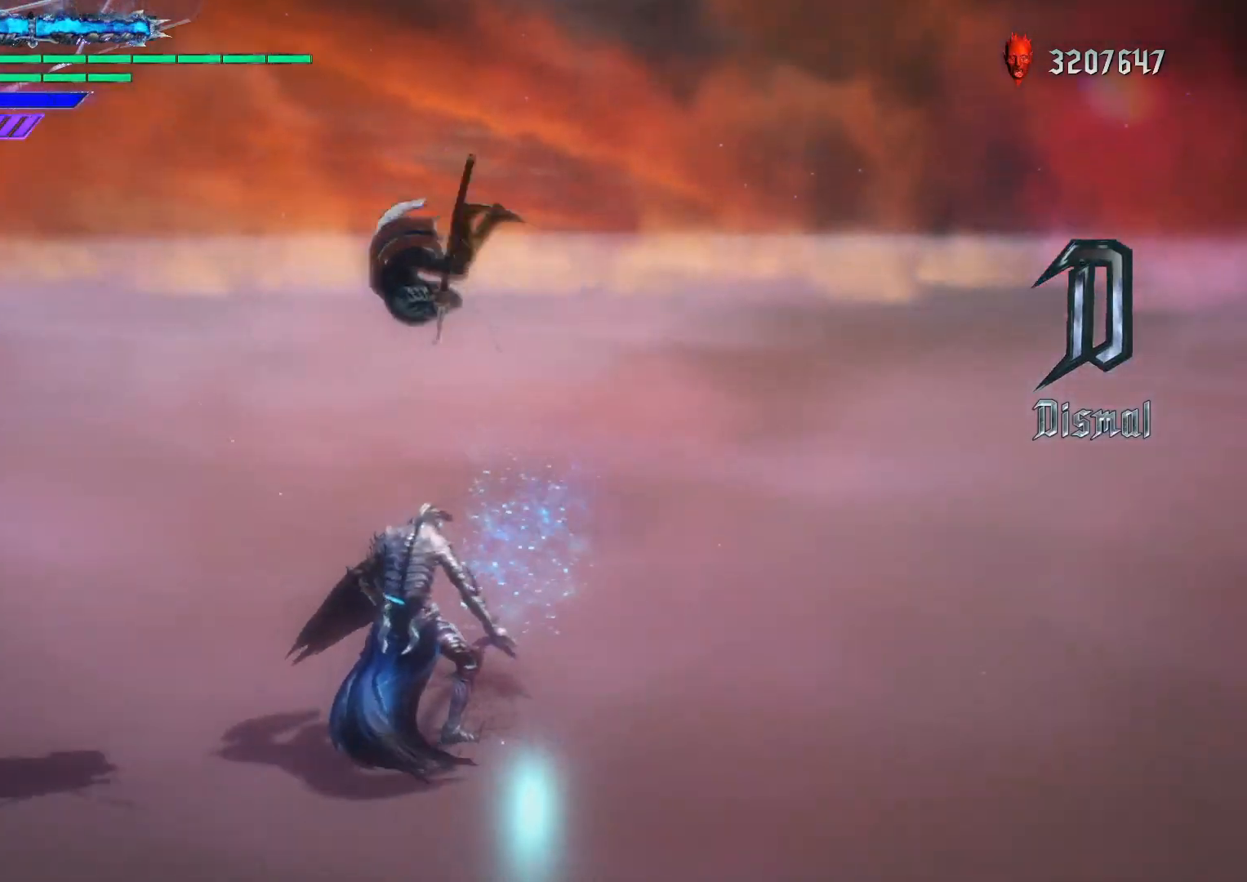
{"buttons": [], "left_stick": "down-left", "right_stick": "down-right", "events": [[350, "right_stick", "down-right"]]}
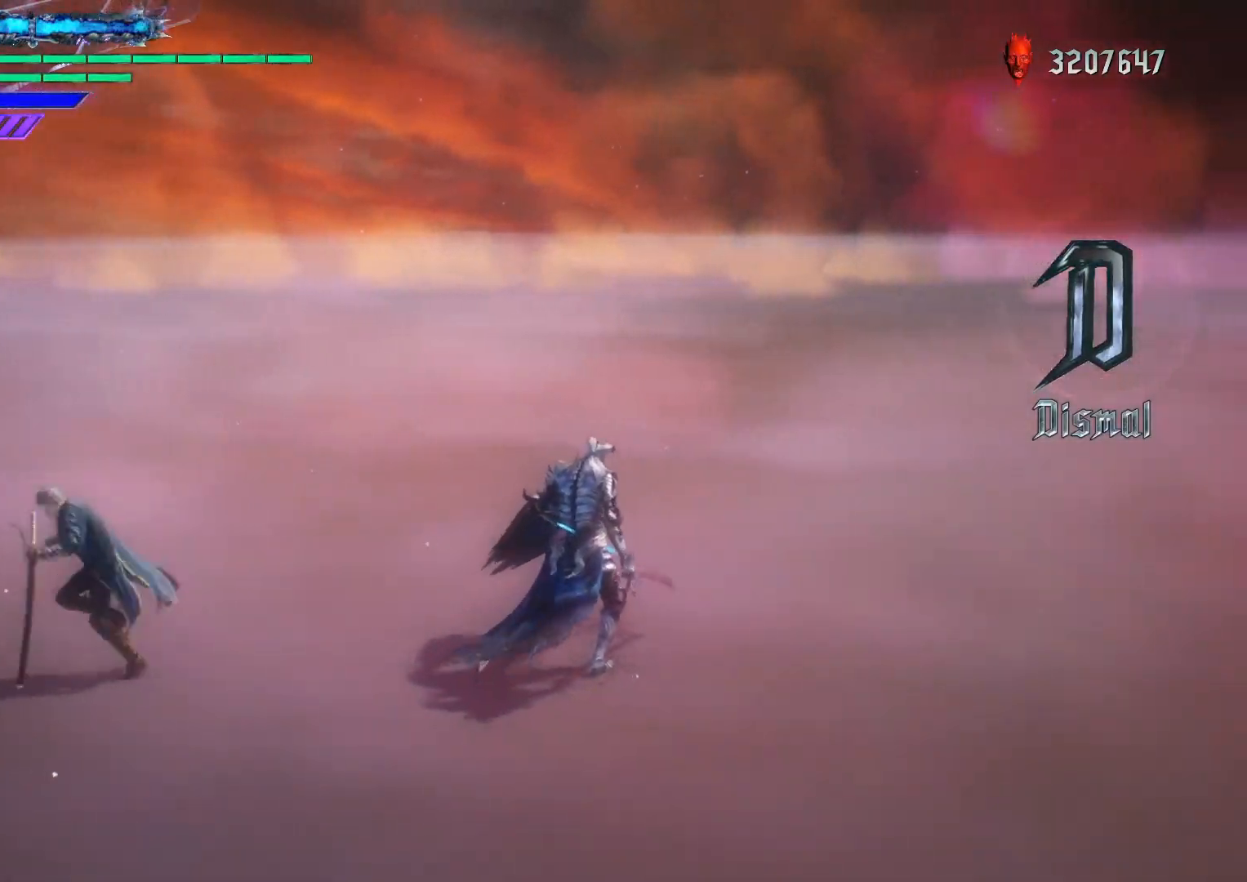
{"buttons": [], "left_stick": "down-right", "right_stick": "center", "events": [[17, "right_stick", "center"], [217, "left_stick", "center"], [317, "left_stick", "down-right"]]}
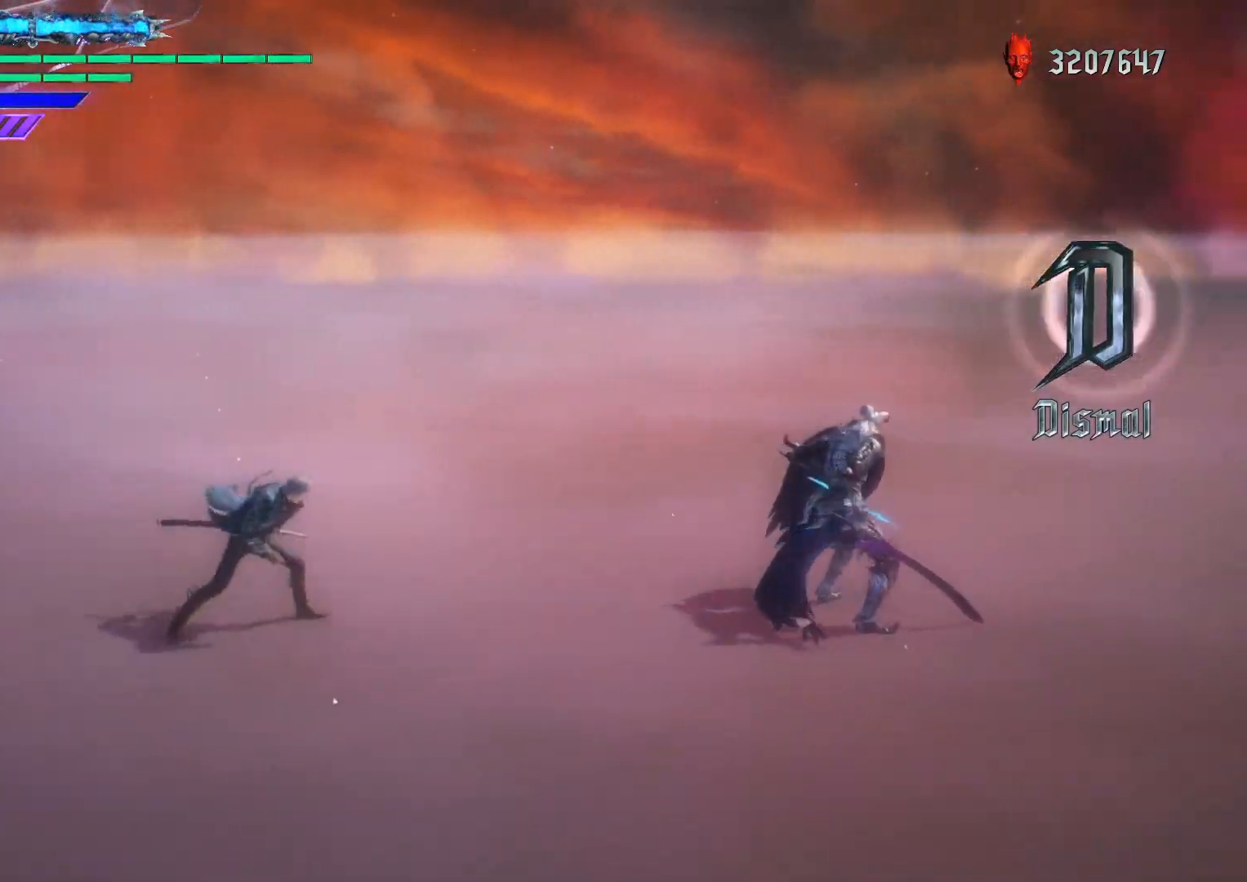
{"buttons": [], "left_stick": "center", "right_stick": "center", "events": [[83, "left_stick", "center"], [267, "L1", "down"], [367, "L1", "up"]]}
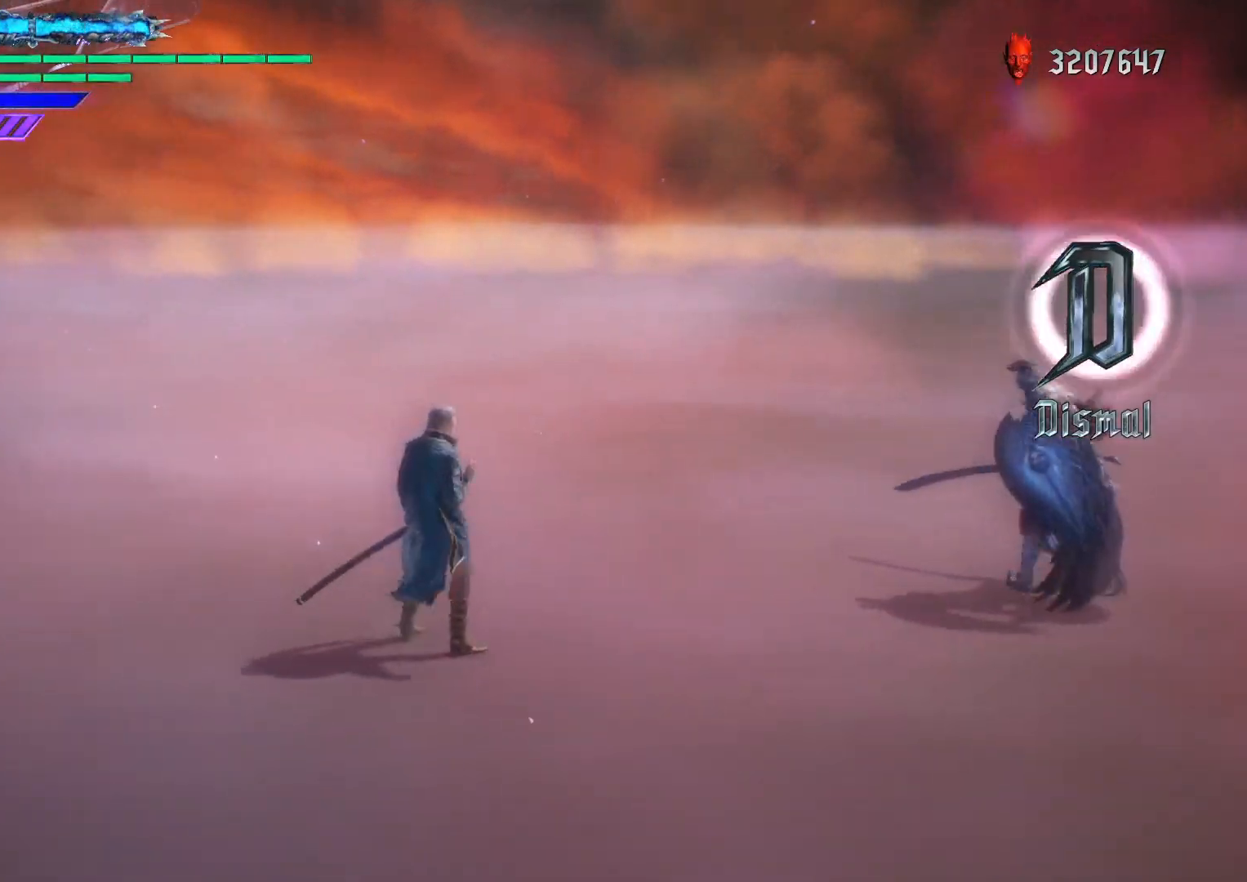
{"buttons": ["R1"], "left_stick": "down-right", "right_stick": "center", "events": [[17, "R1", "down"], [133, "left_stick", "down-right"], [367, "Y", "down"], [450, "Y", "up"]]}
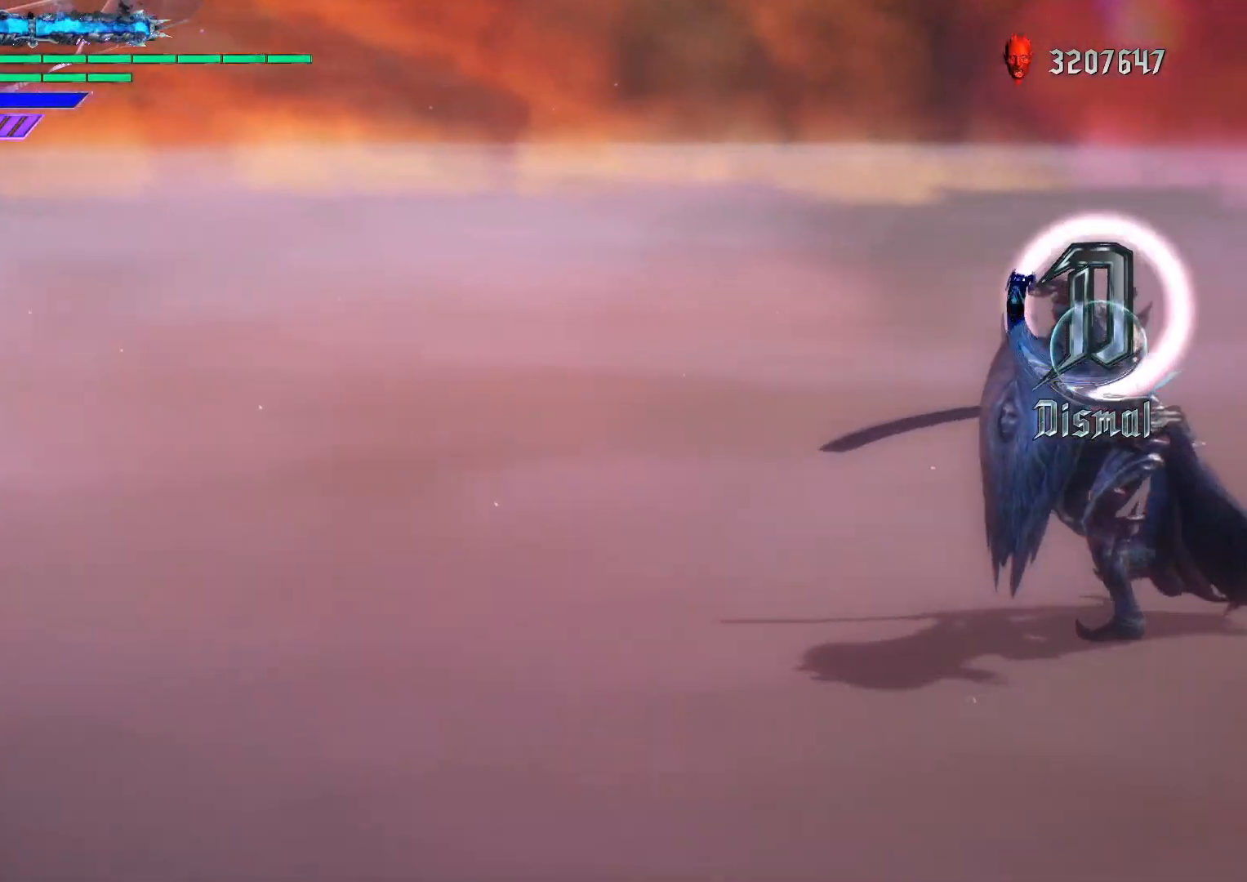
{"buttons": ["R1"], "left_stick": "down-right", "right_stick": "center", "events": [[50, "Y", "down"], [117, "Y", "up"], [200, "Y", "down"], [283, "Y", "up"], [383, "Y", "down"], [450, "Y", "up"]]}
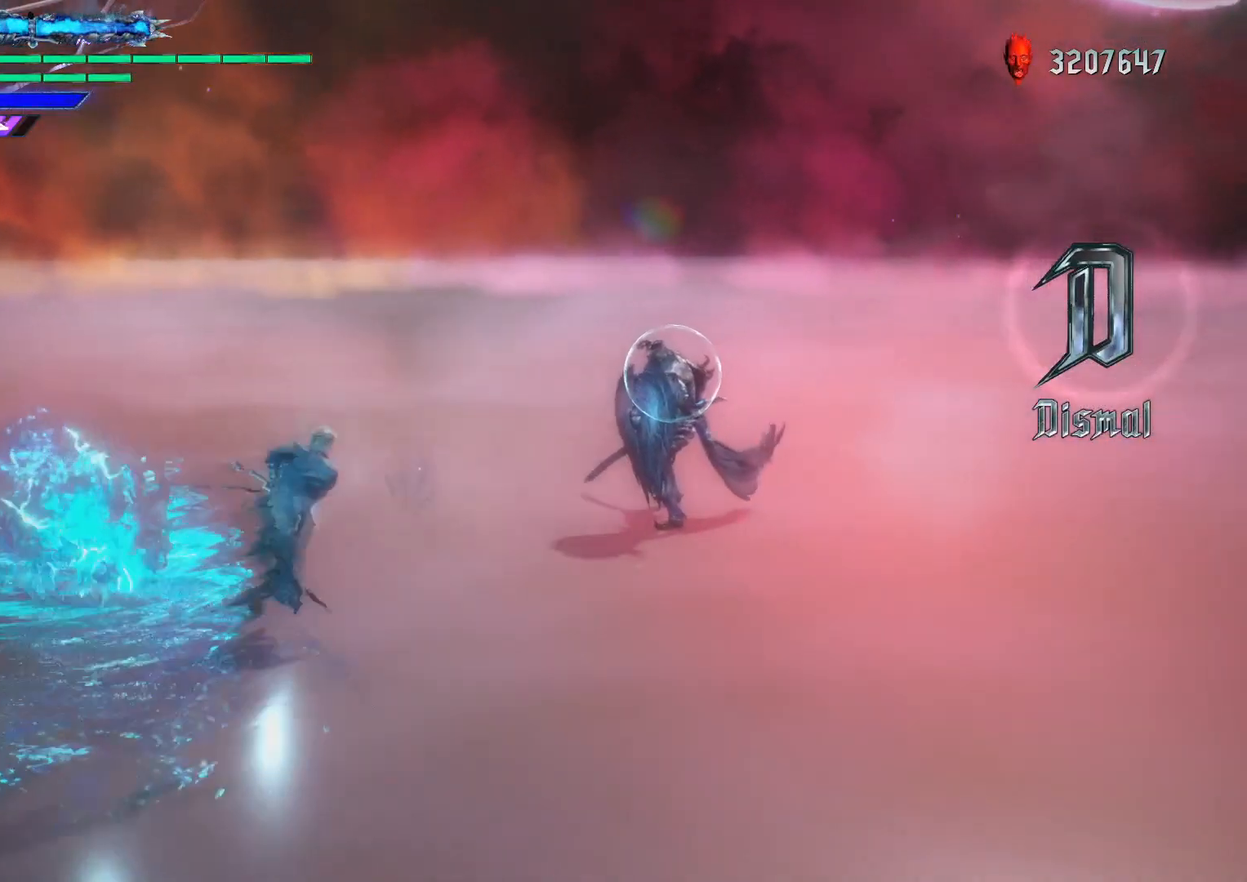
{"buttons": [], "left_stick": "center", "right_stick": "down-left", "events": [[50, "Y", "down"], [117, "Y", "up"], [450, "R1", "up"], [450, "right_stick", "down-left"], [483, "left_stick", "center"]]}
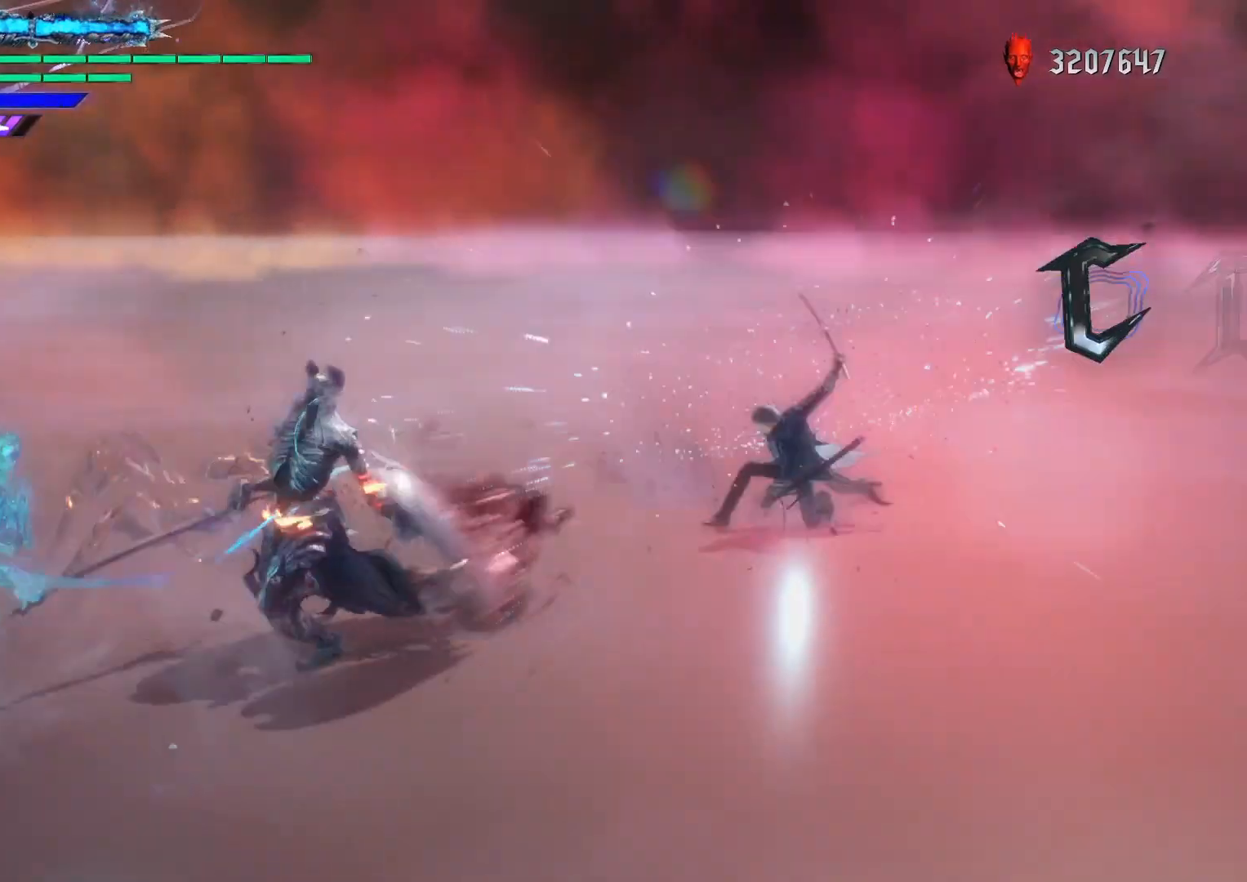
{"buttons": [], "left_stick": "center", "right_stick": "down-left", "events": []}
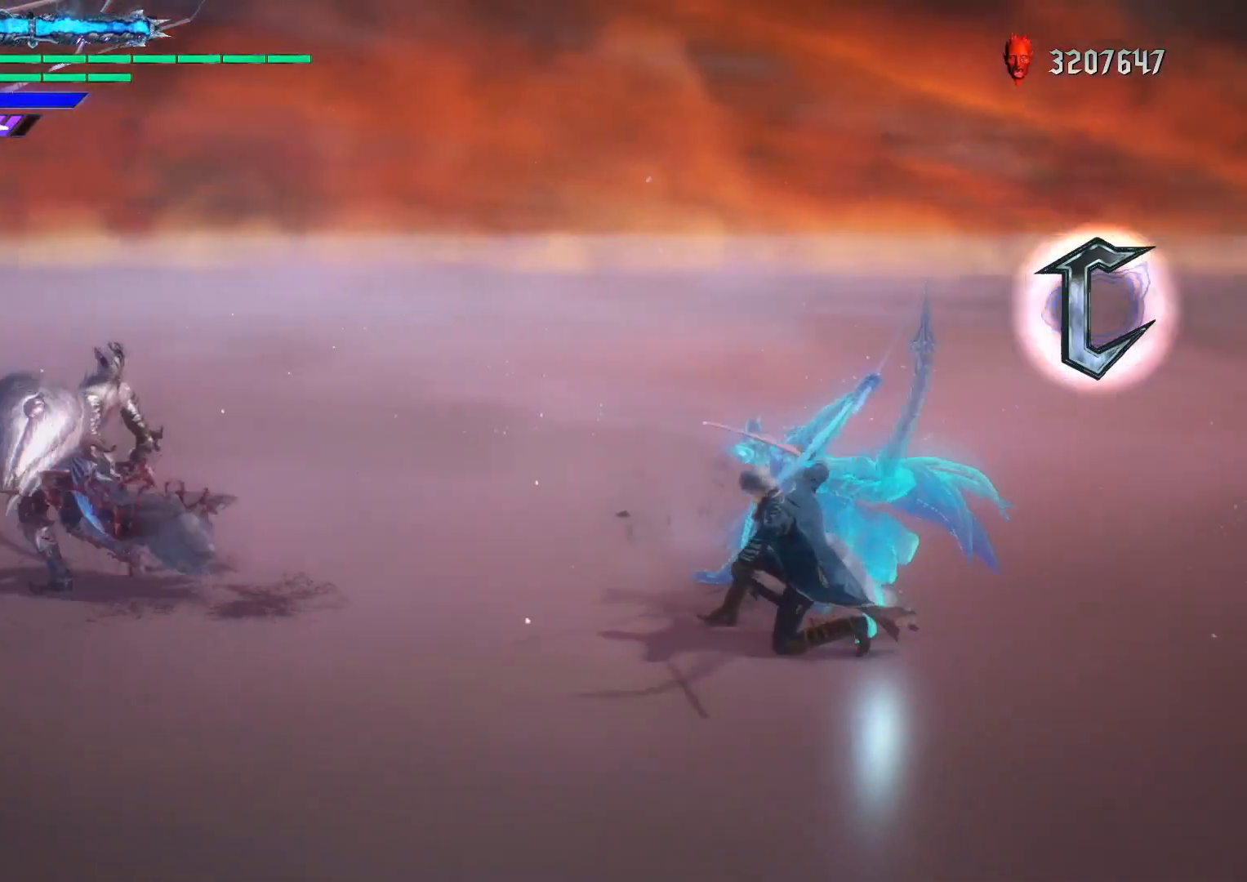
{"buttons": [], "left_stick": "center", "right_stick": "center", "events": [[150, "right_stick", "center"]]}
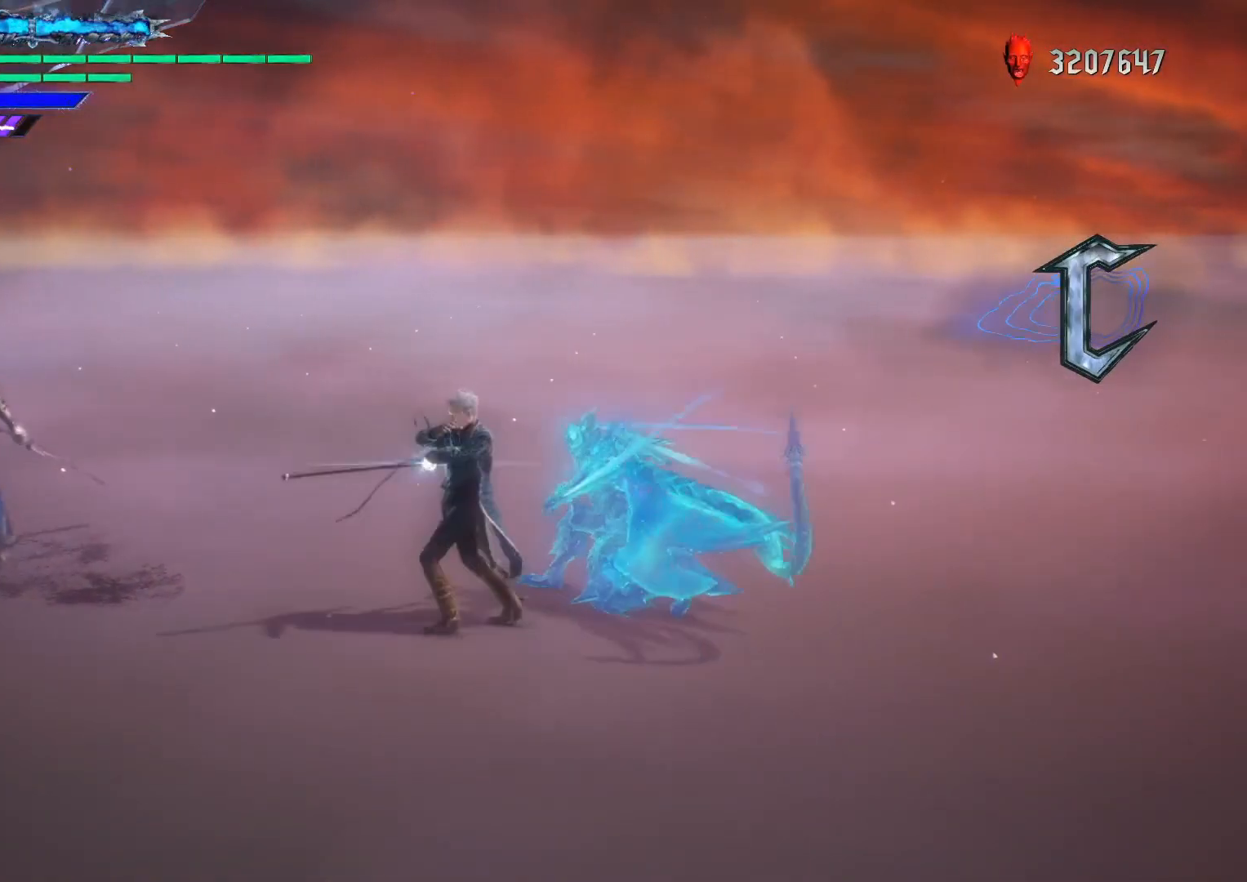
{"buttons": ["R1"], "left_stick": "center", "right_stick": "center", "events": [[33, "R1", "down"], [117, "B", "down"], [267, "B", "up"]]}
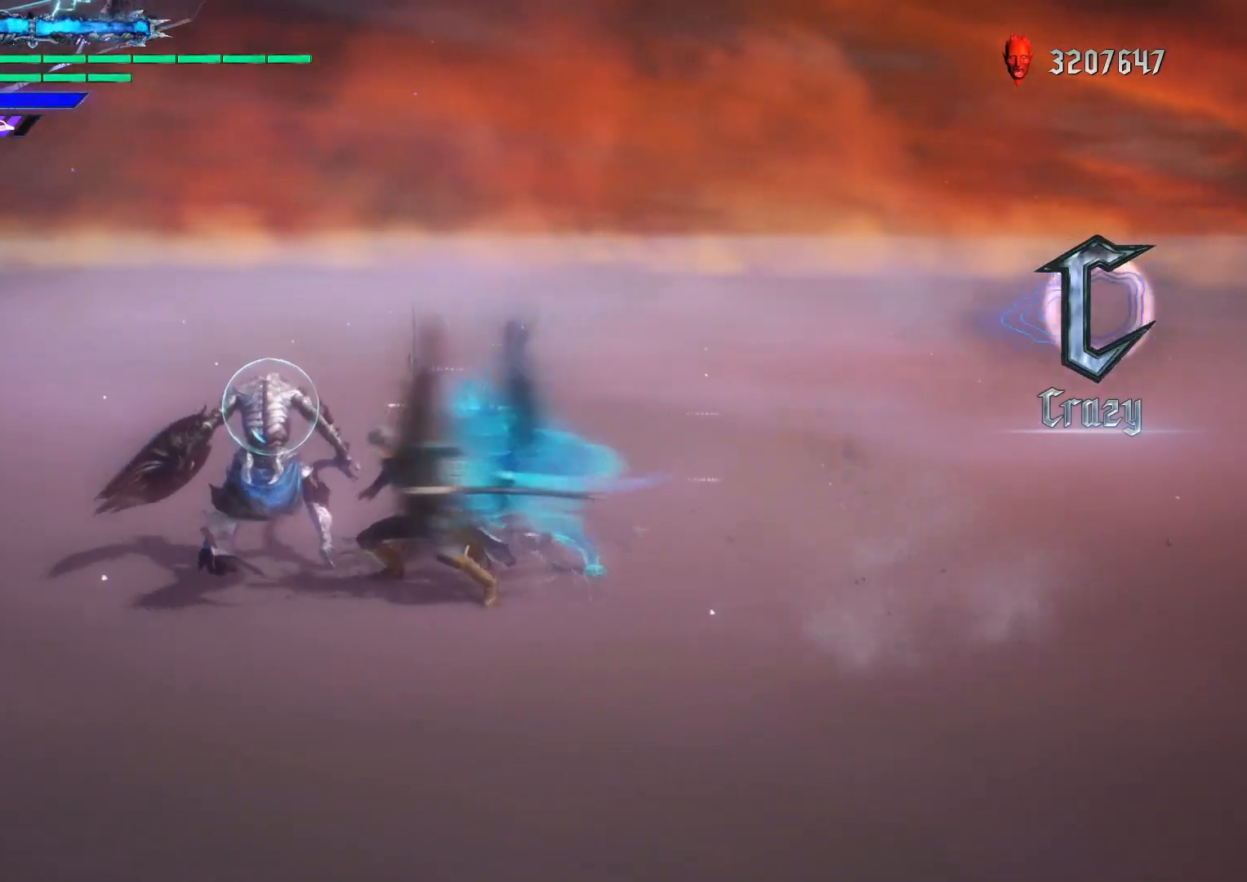
{"buttons": [], "left_stick": "center", "right_stick": "center", "events": [[167, "L1", "down"], [317, "L1", "up"], [417, "R1", "up"]]}
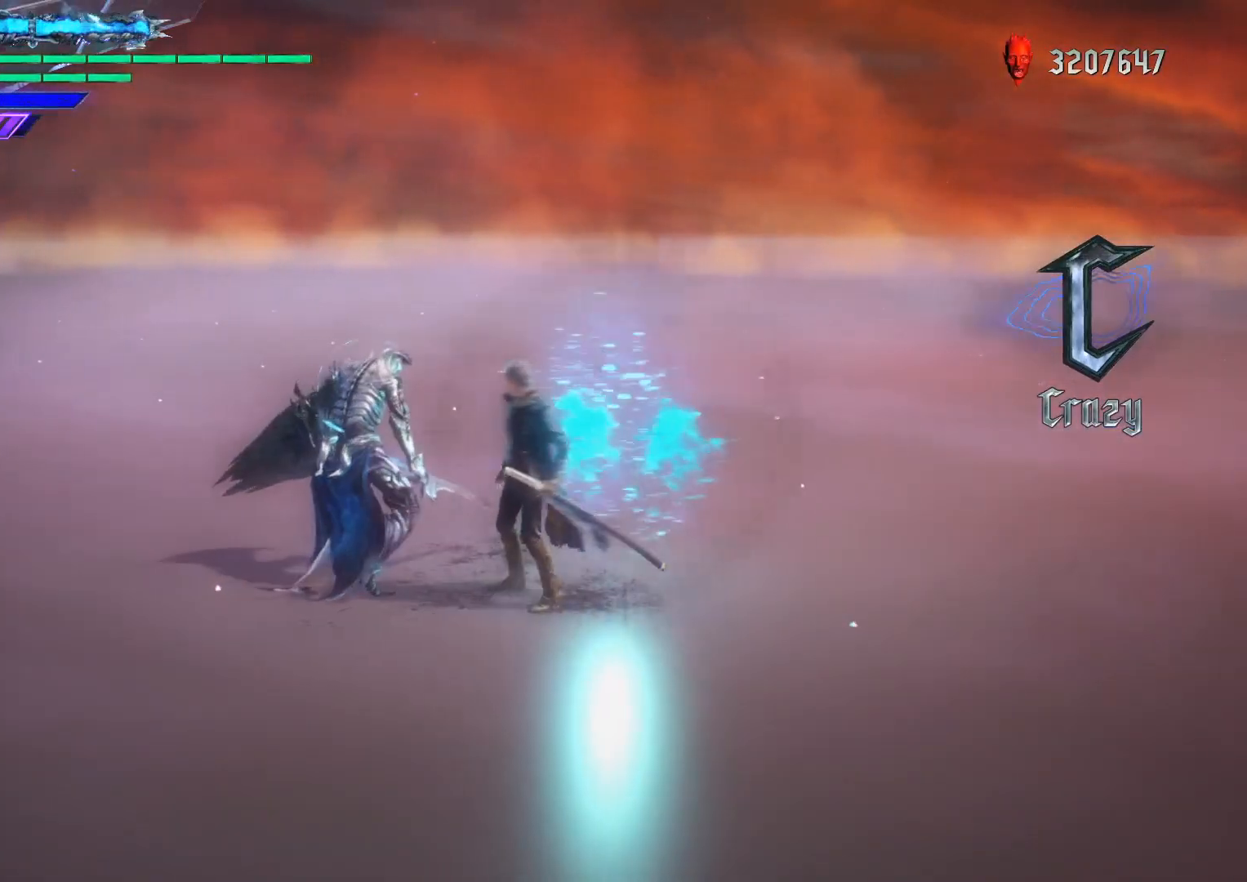
{"buttons": [], "left_stick": "down-left", "right_stick": "center", "events": [[133, "left_stick", "down-left"], [200, "A", "down"], [433, "A", "up"]]}